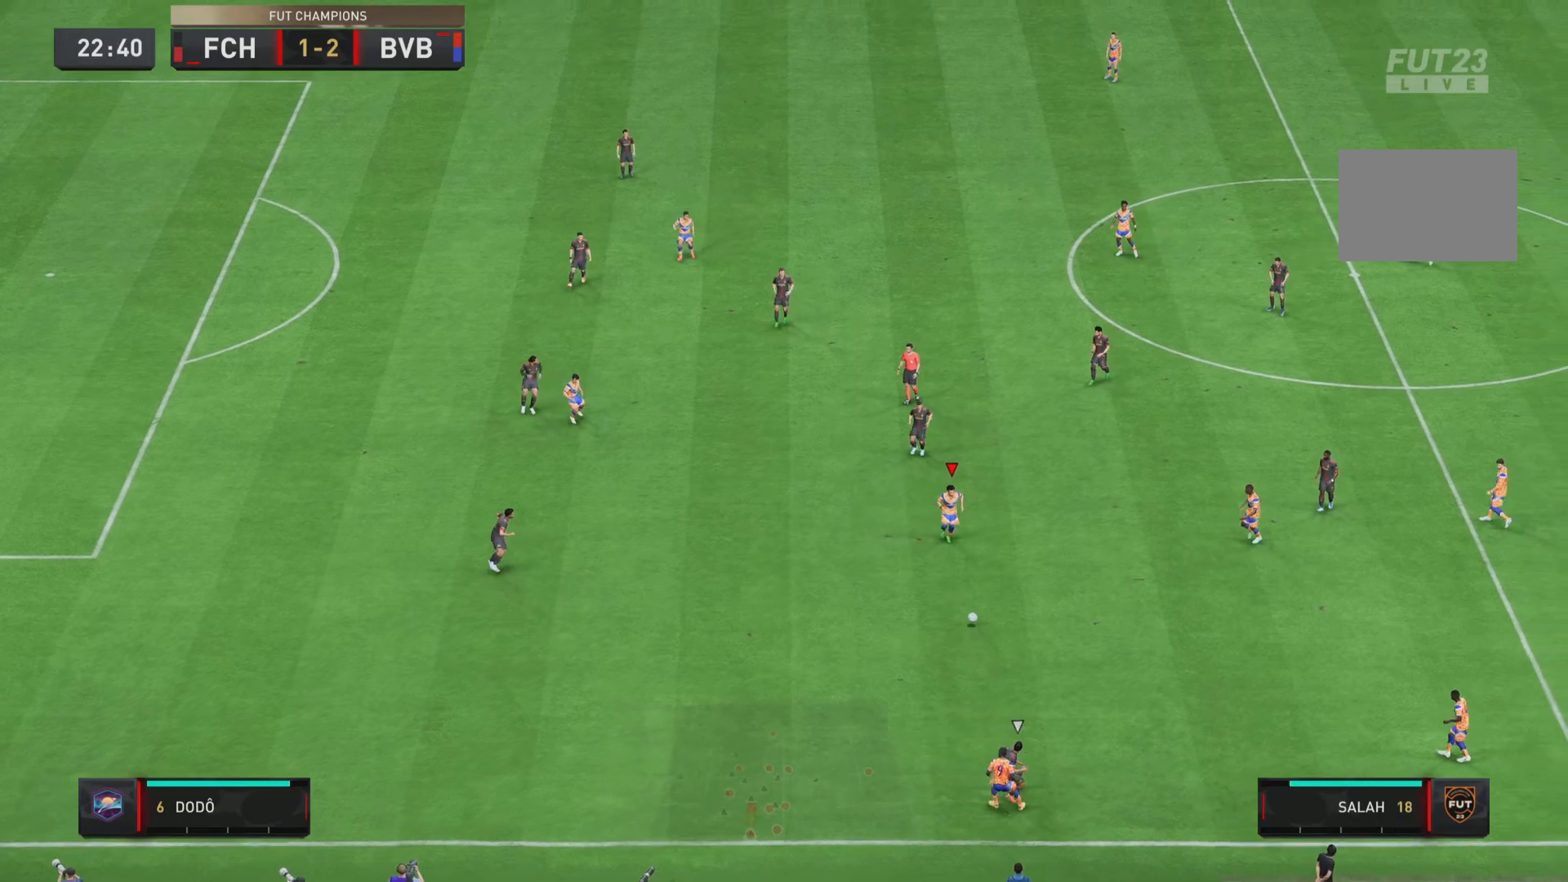
Gameplay with a controller (PlayStation layout); each line is a JSON object with the inputs held at the frame after it. "events" lists button and stick changes between this image and that frame as [ms after this image, input, new state], when the widget could be followed in between. Not read: L3 R3.
{"buttons": [], "left_stick": "down-left", "right_stick": "center", "events": [[134, "left_stick", "down-left"]]}
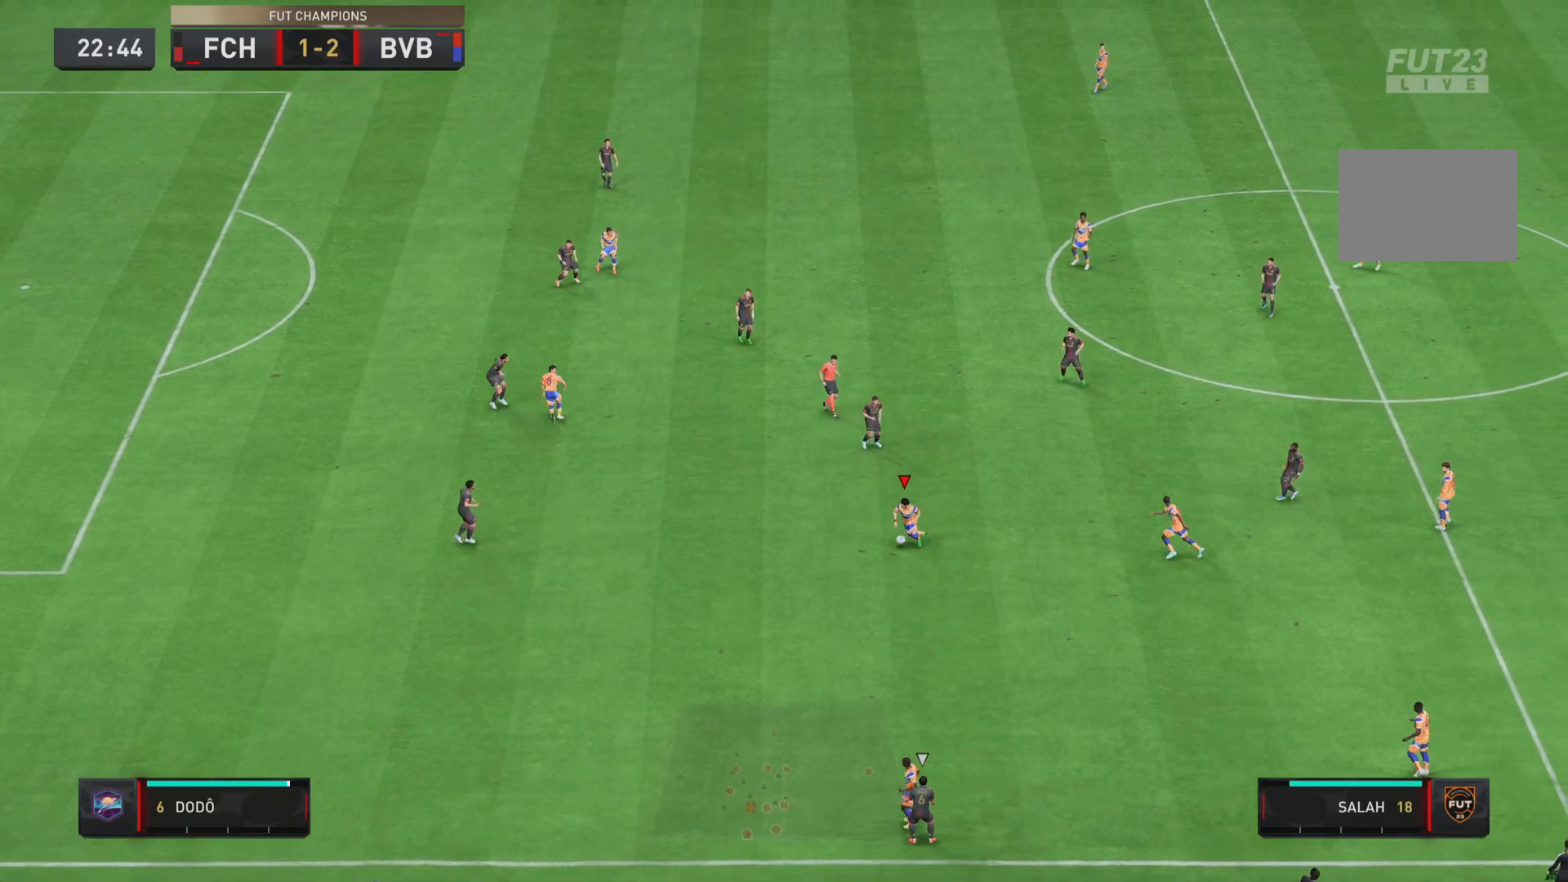
{"buttons": [], "left_stick": "down-left", "right_stick": "center", "events": []}
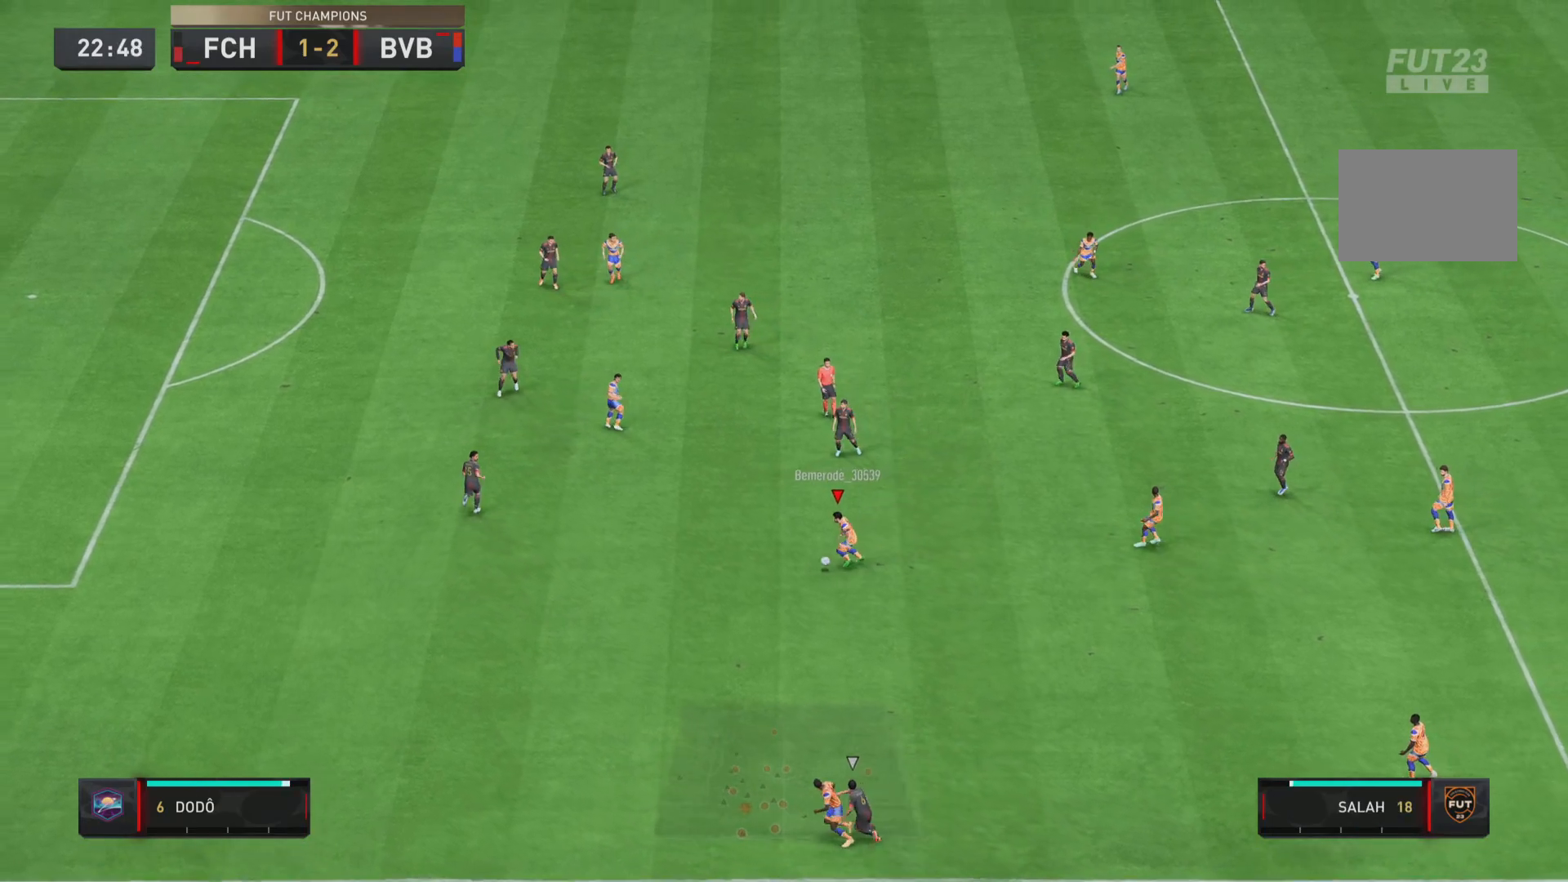
{"buttons": [], "left_stick": "down-left", "right_stick": "center", "events": []}
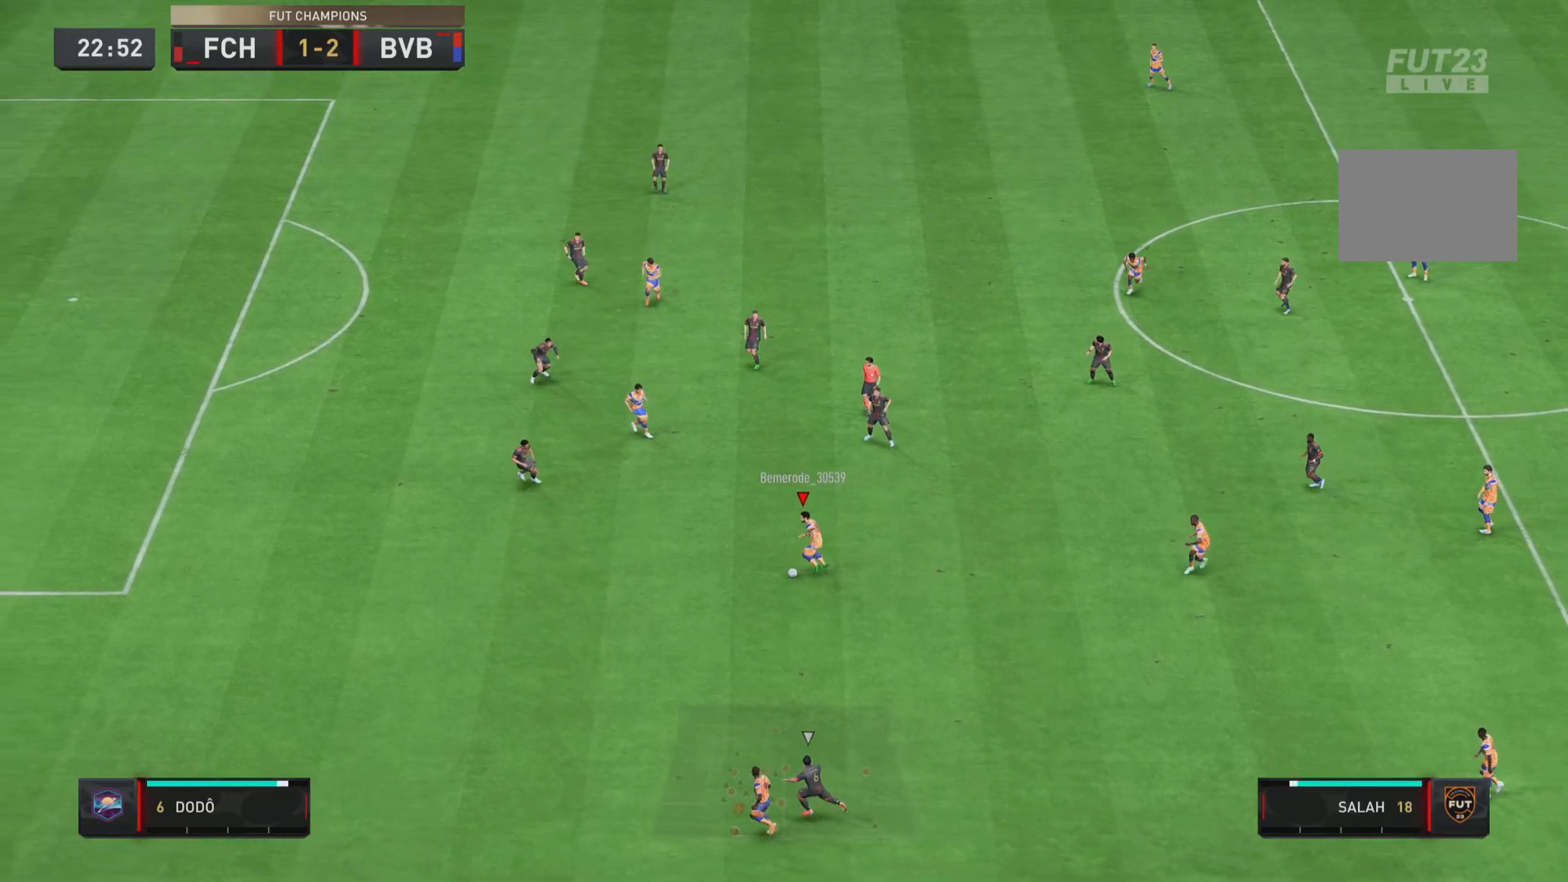
{"buttons": ["R1"], "left_stick": "down-left", "right_stick": "center", "events": [[67, "TRIANGLE", "down"], [233, "TRIANGLE", "up"], [300, "R1", "down"]]}
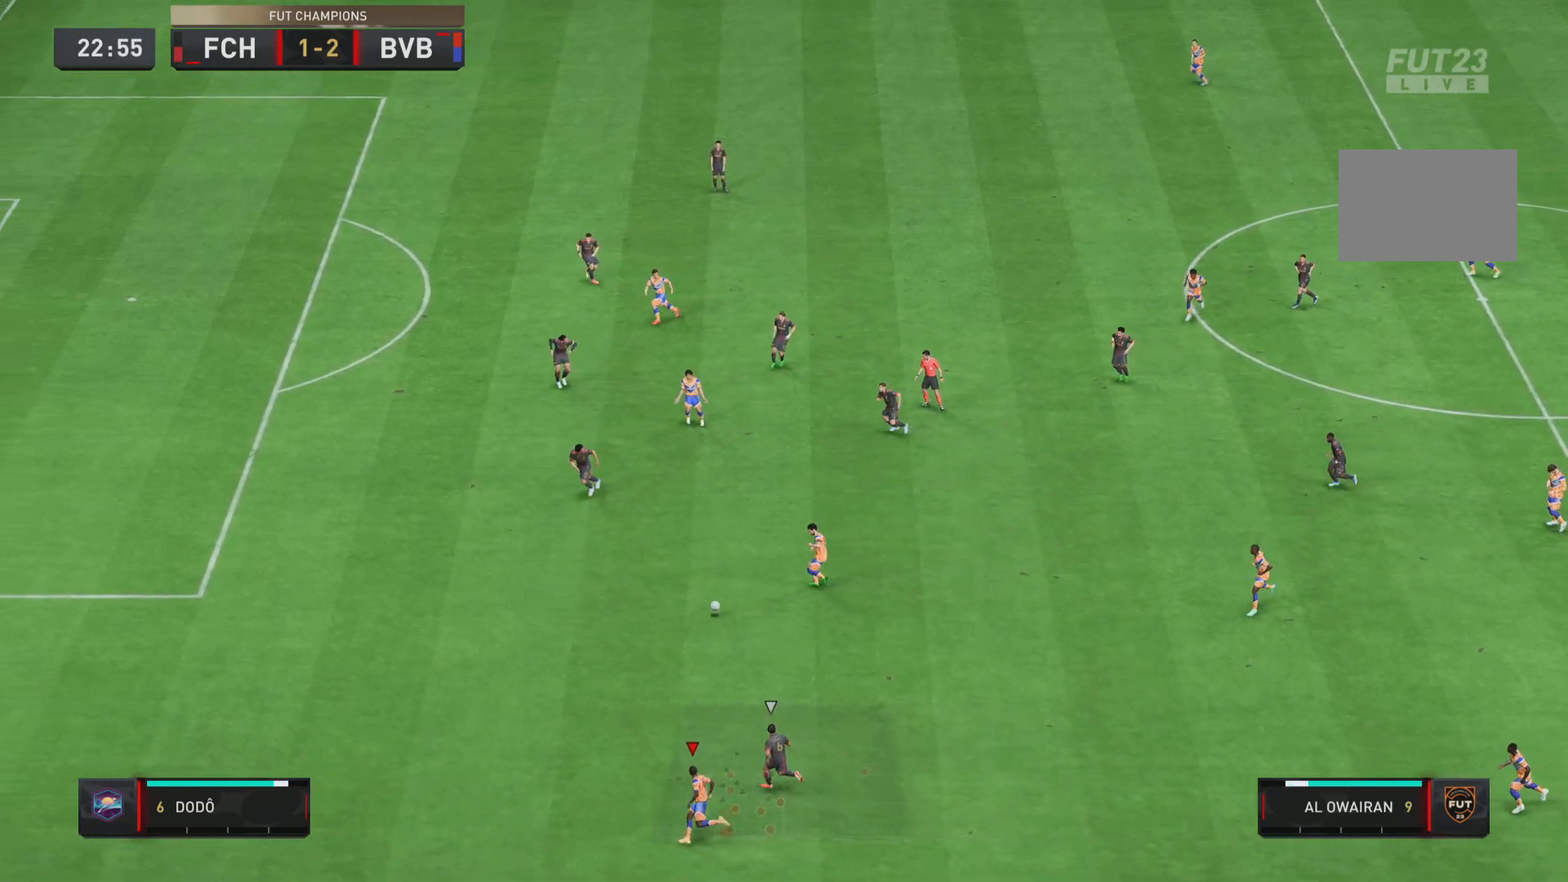
{"buttons": ["R1"], "left_stick": "down-left", "right_stick": "center", "events": []}
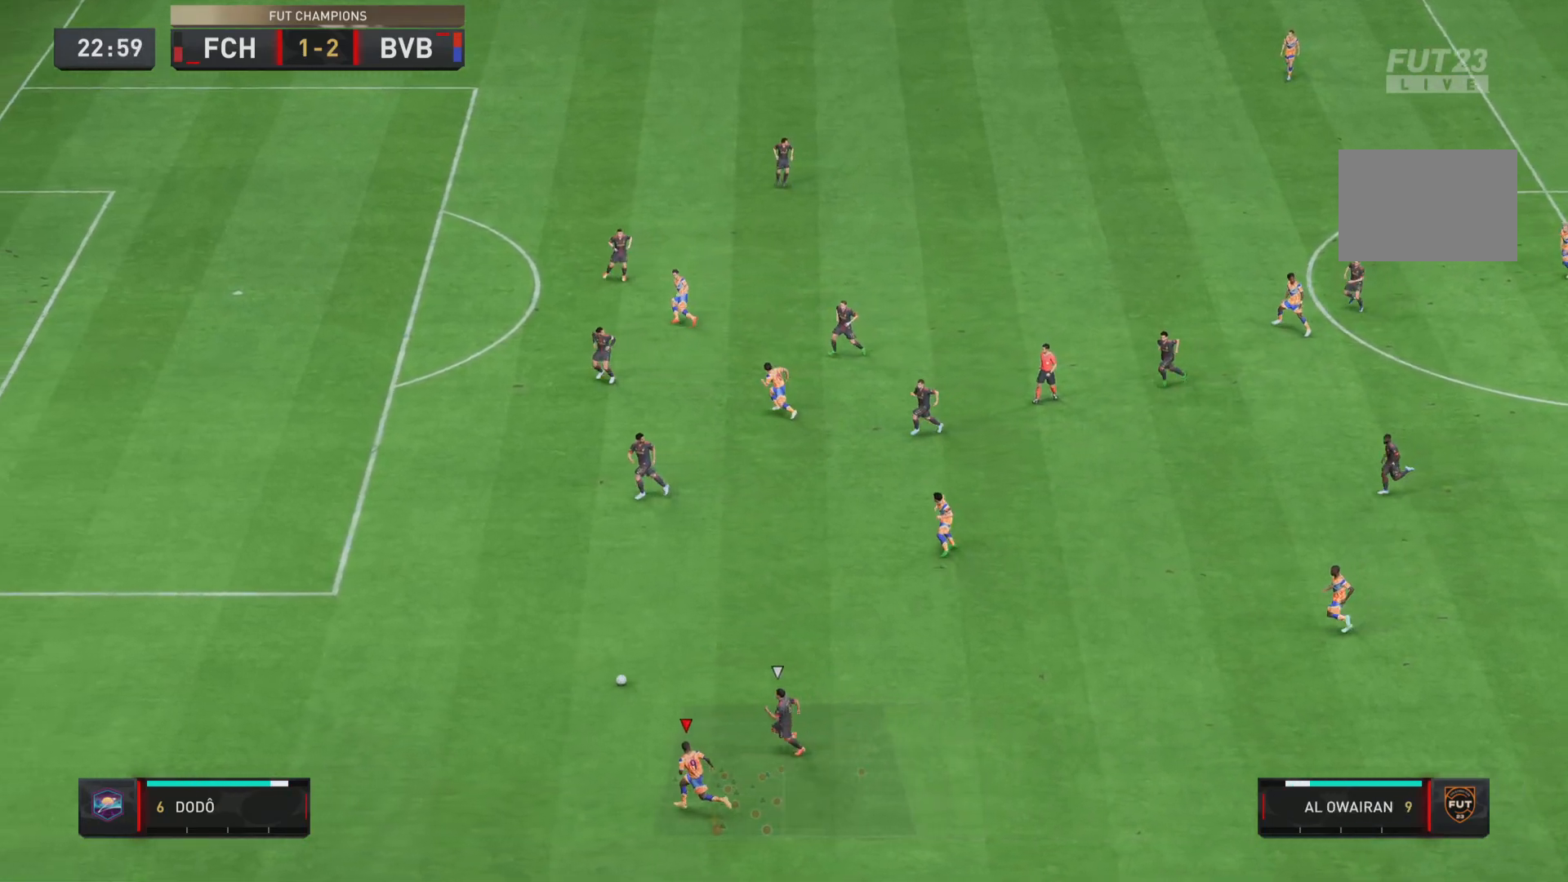
{"buttons": ["R1"], "left_stick": "left", "right_stick": "center", "events": [[16, "left_stick", "left"]]}